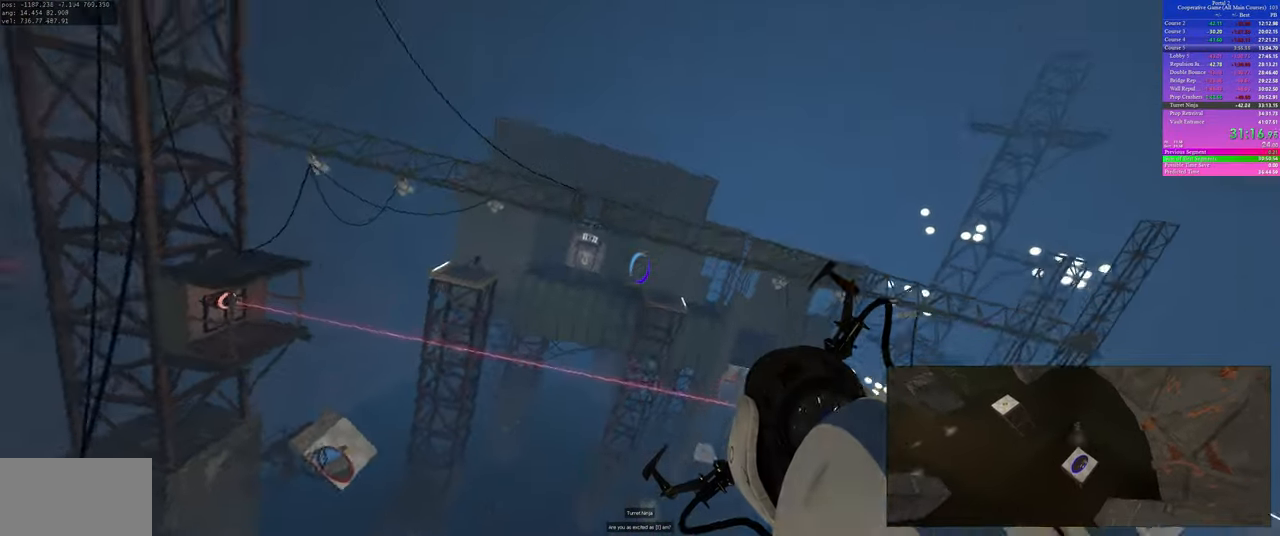
Gameplay with keyboard and mouse; each line is a JSON object with the keys and mouse buttons held at the frame after it. "events" lists presses ("down") and releases ("up") of "a", "ctrl", "d", "s", "use", "w", "mouse_left" and "mouse_right" between this image and that frame as [ms after this image, input, new state], when the widget could be followed in between; "space" appears only as held states. "mouse_left", "mouse_right" = the "left", "right" buttons of the "mouse" list. No other keys are recorded. Mouse movement is not recorded. Key names are as the overlay labels them; some are game actions (e.g. jump) rather than physical keys.
{"keys": [], "mouse": [], "events": []}
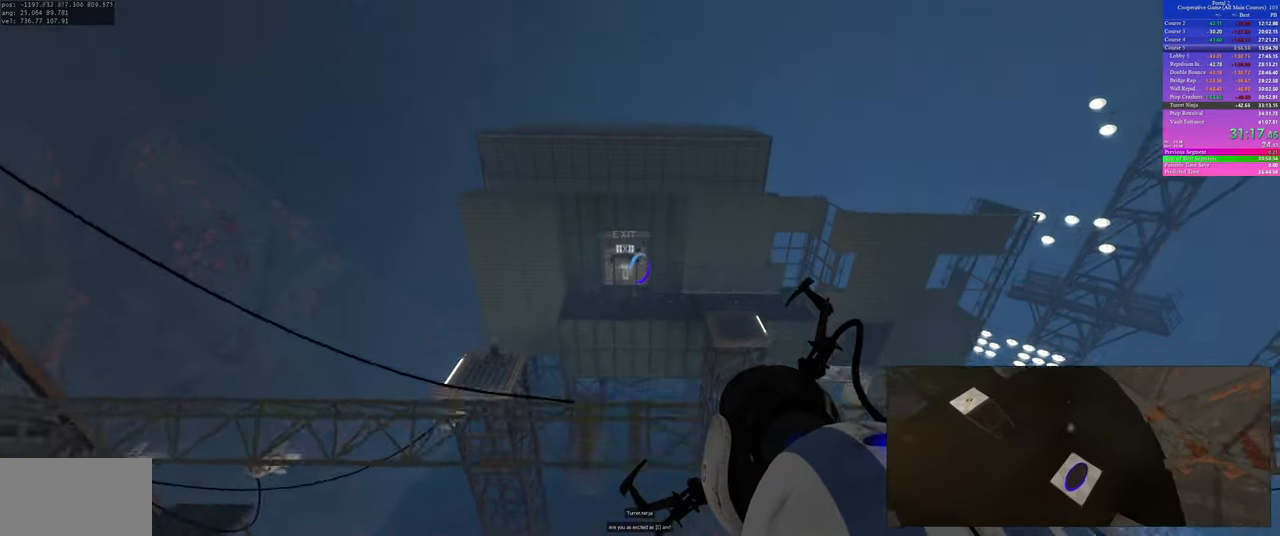
{"keys": [], "mouse": [], "events": []}
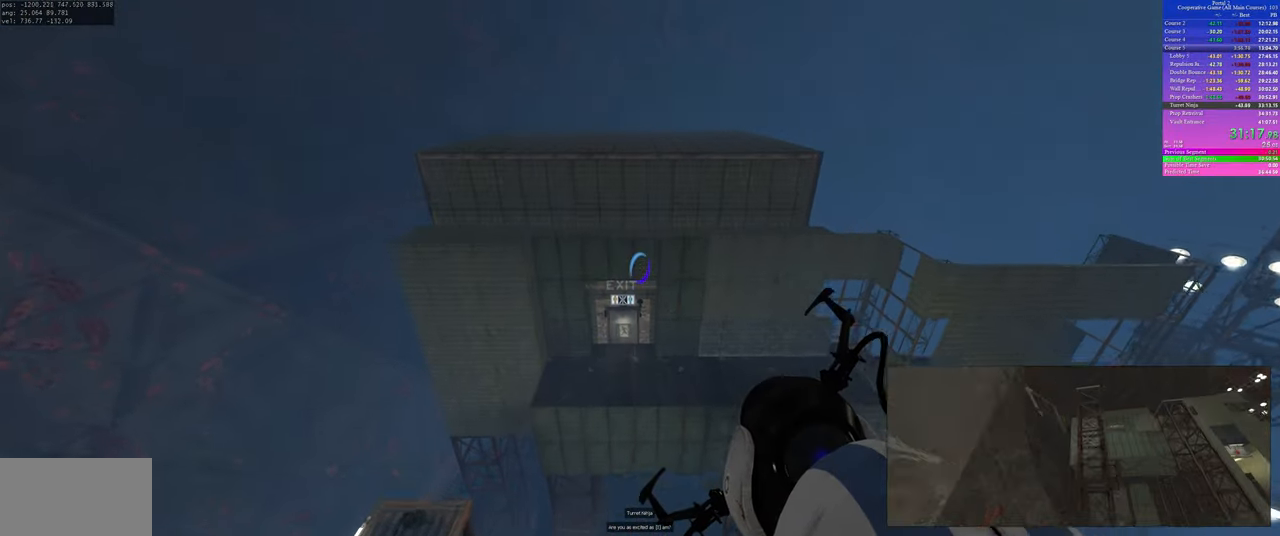
{"keys": [], "mouse": [], "events": []}
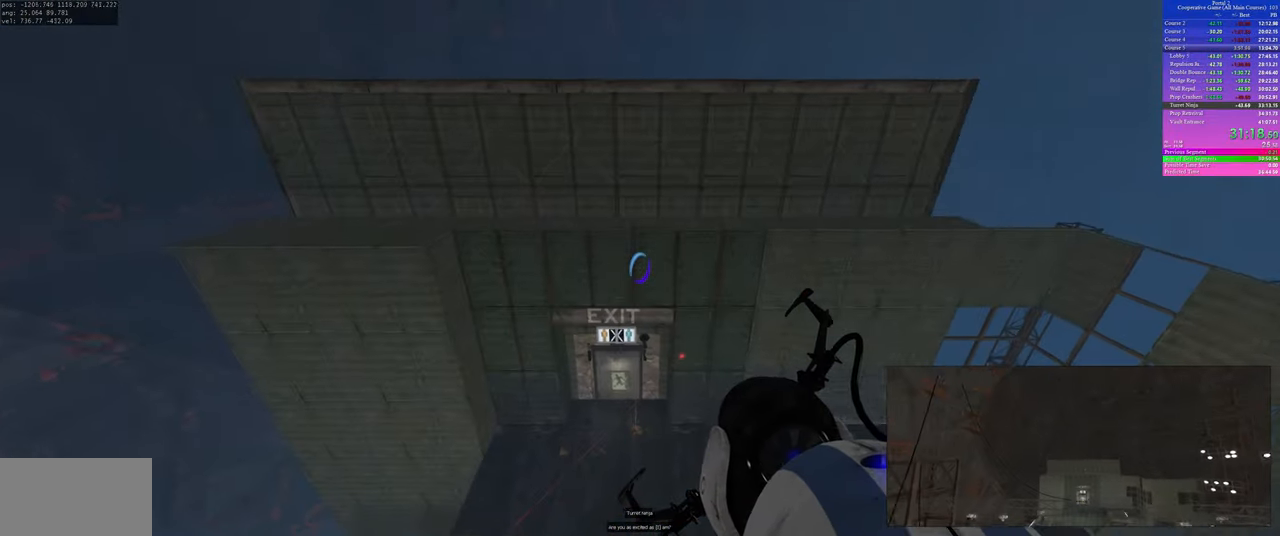
{"keys": [], "mouse": [], "events": []}
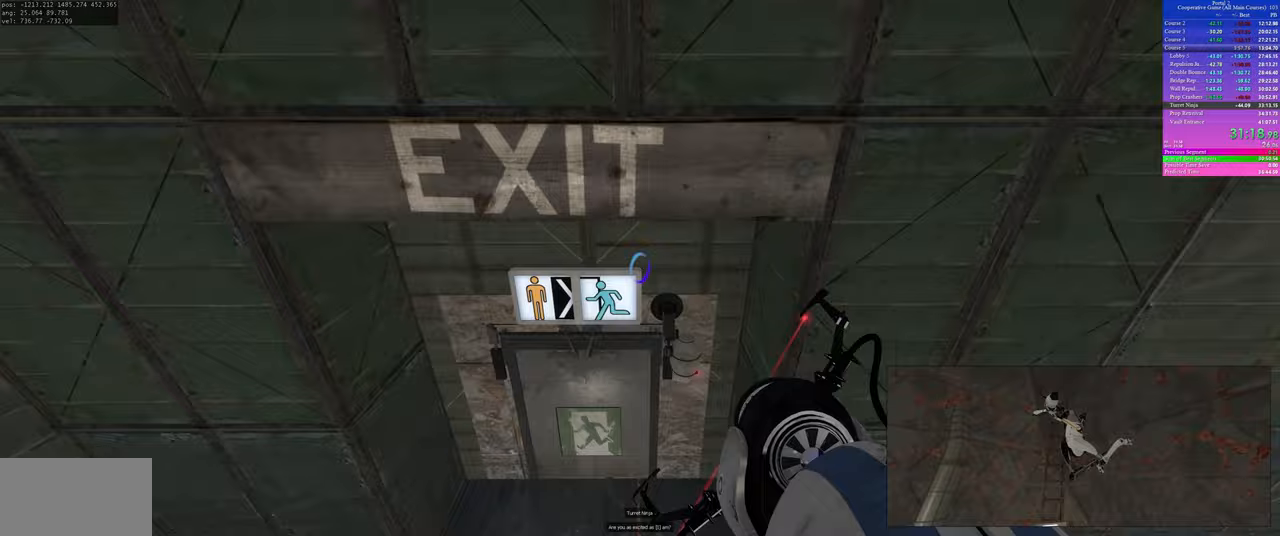
{"keys": [], "mouse": [], "events": [[367, "w", "down"], [483, "w", "up"]]}
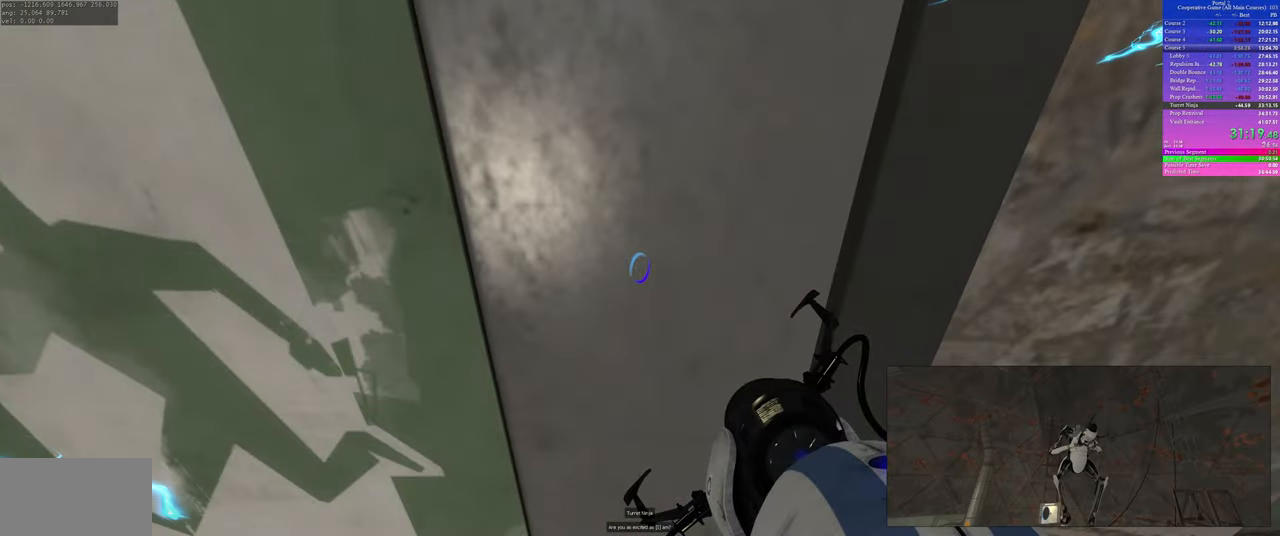
{"keys": [], "mouse": [], "events": [[200, "d", "down"], [333, "d", "up"]]}
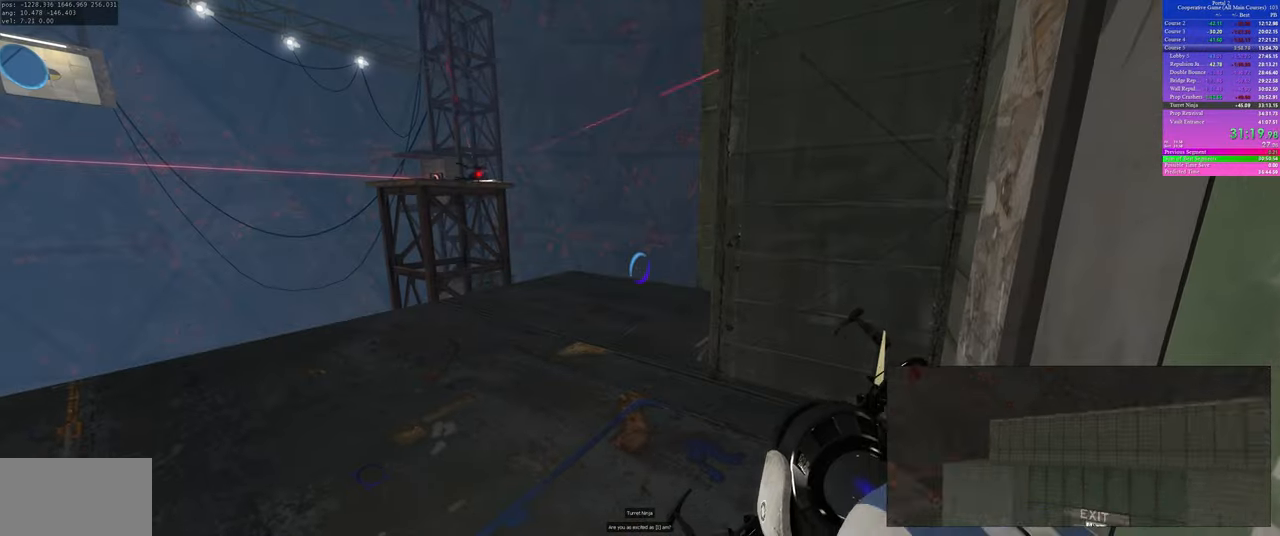
{"keys": [], "mouse": [], "events": []}
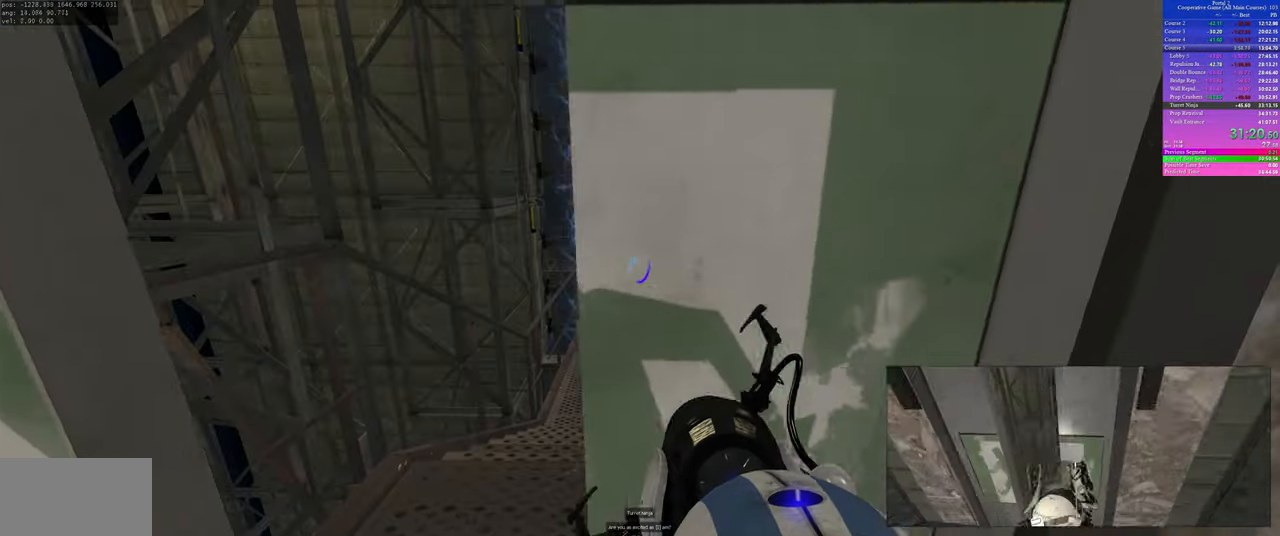
{"keys": ["d", "w"], "mouse": [], "events": [[150, "w", "down"], [233, "a", "down"], [300, "a", "up"], [417, "d", "down"]]}
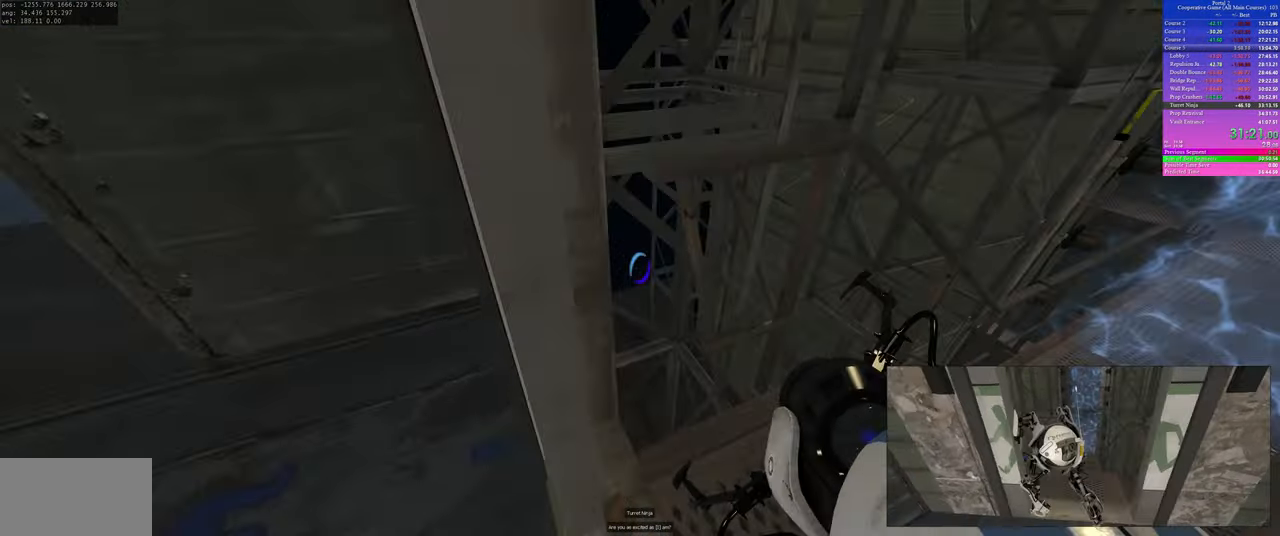
{"keys": ["a"], "mouse": [], "events": [[233, "a", "down"], [283, "d", "up"], [283, "w", "up"]]}
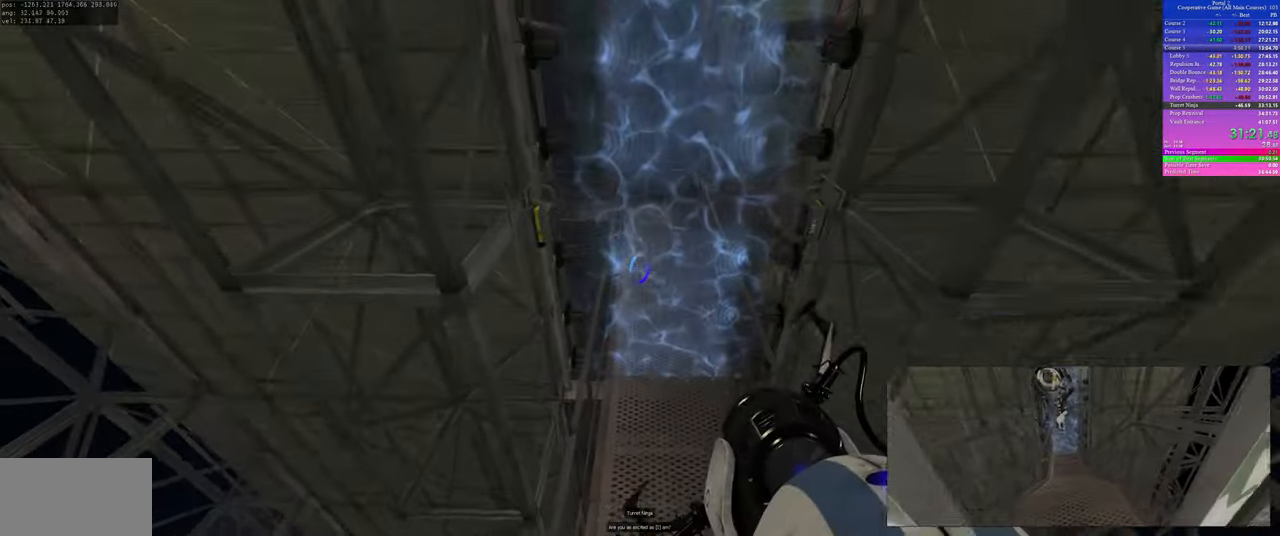
{"keys": ["a", "space"], "mouse": []}
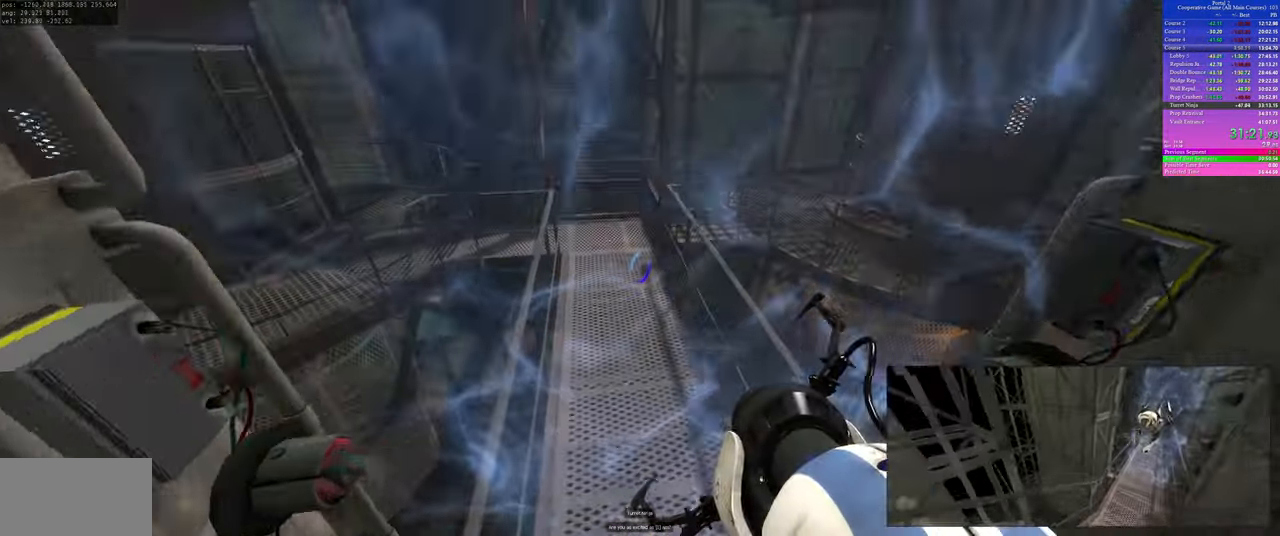
{"keys": ["a"], "mouse": []}
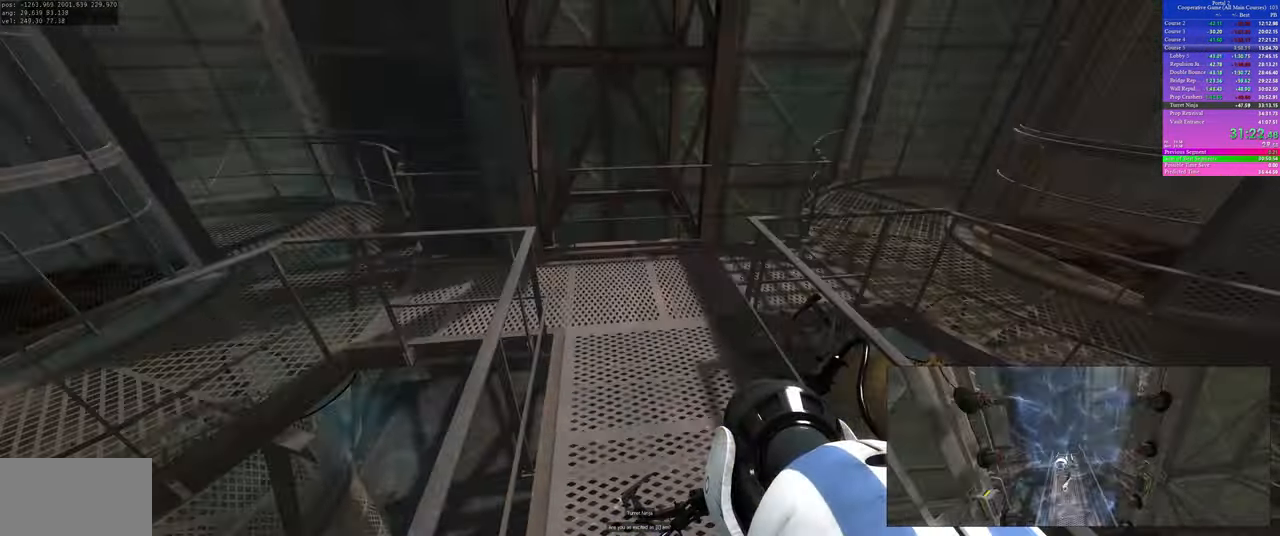
{"keys": ["a", "w"], "mouse": [], "events": [[133, "w", "down"]]}
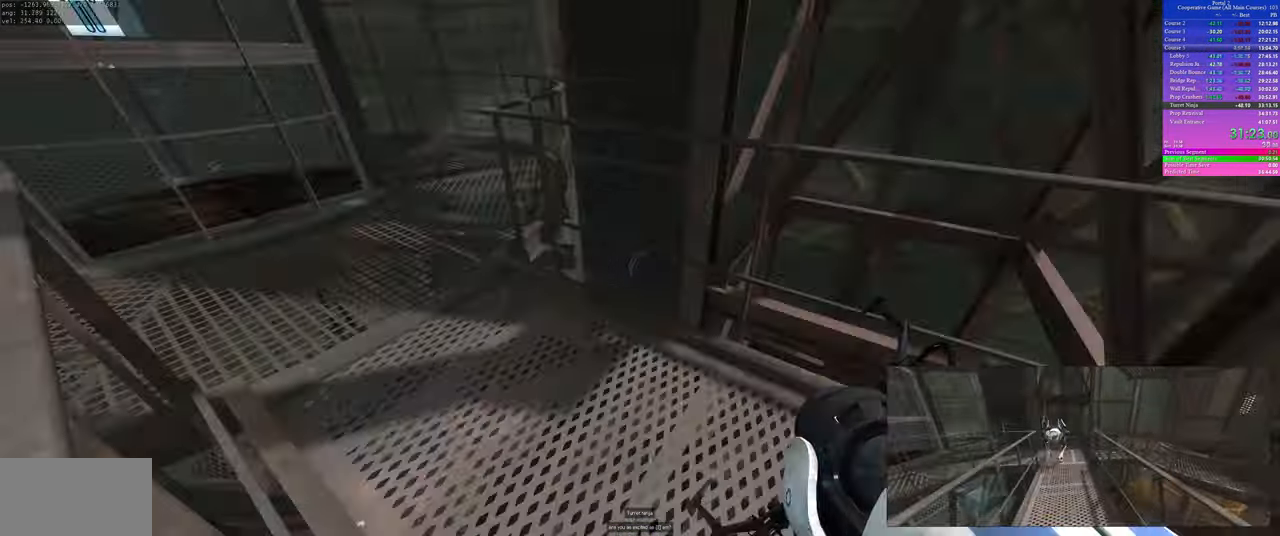
{"keys": ["w"], "mouse": [], "events": [[267, "a", "up"]]}
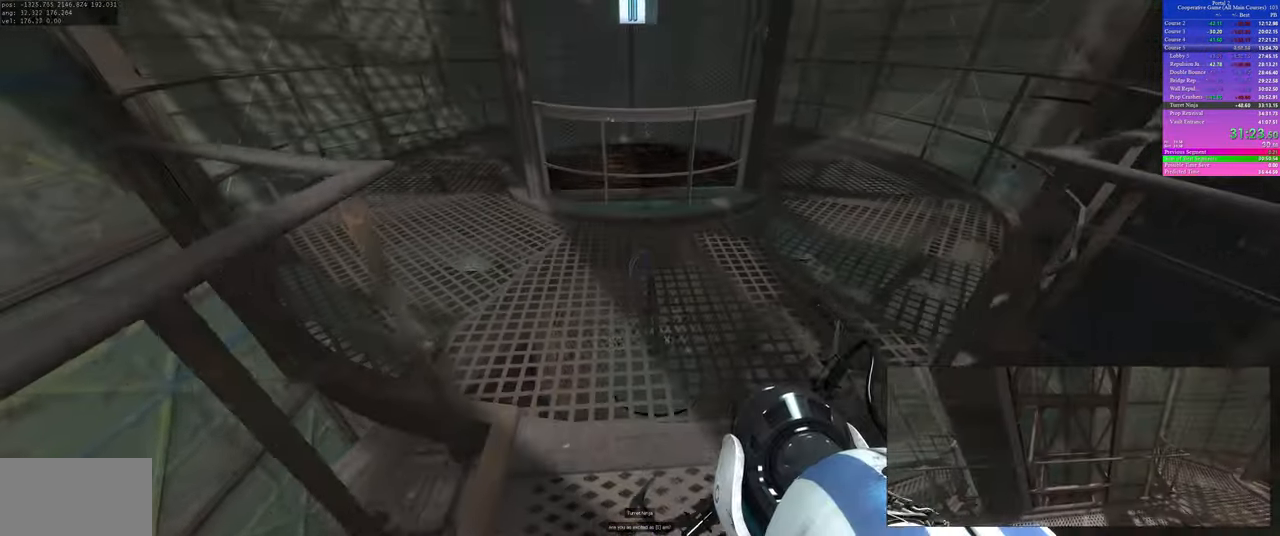
{"keys": ["w"], "mouse": [], "events": []}
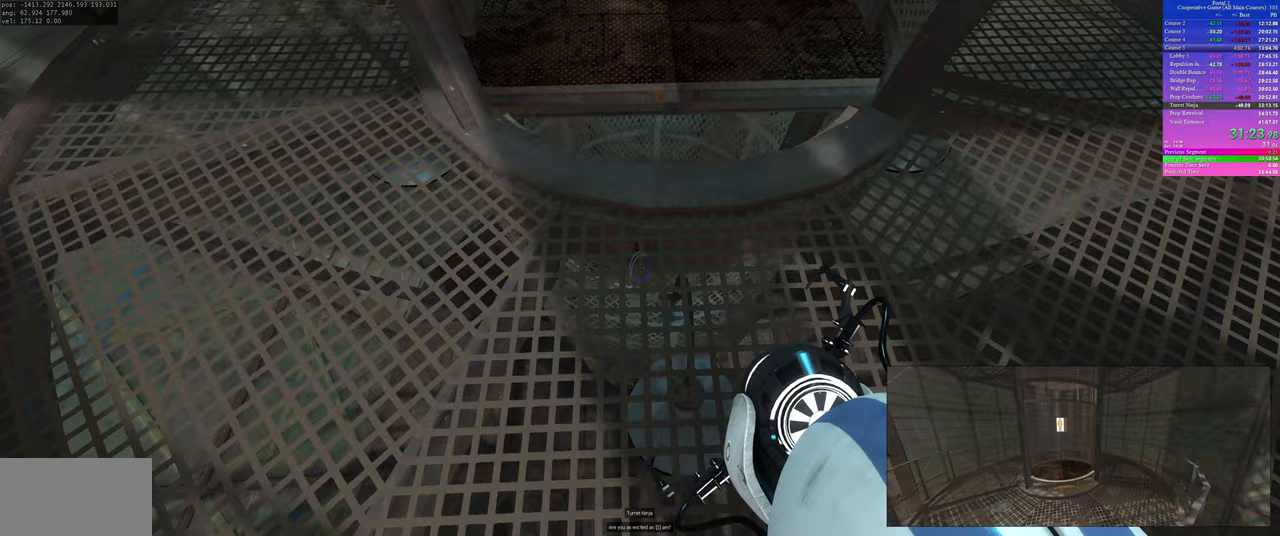
{"keys": ["ctrl"], "mouse": [], "events": [[250, "w", "up"], [417, "ctrl", "down"]]}
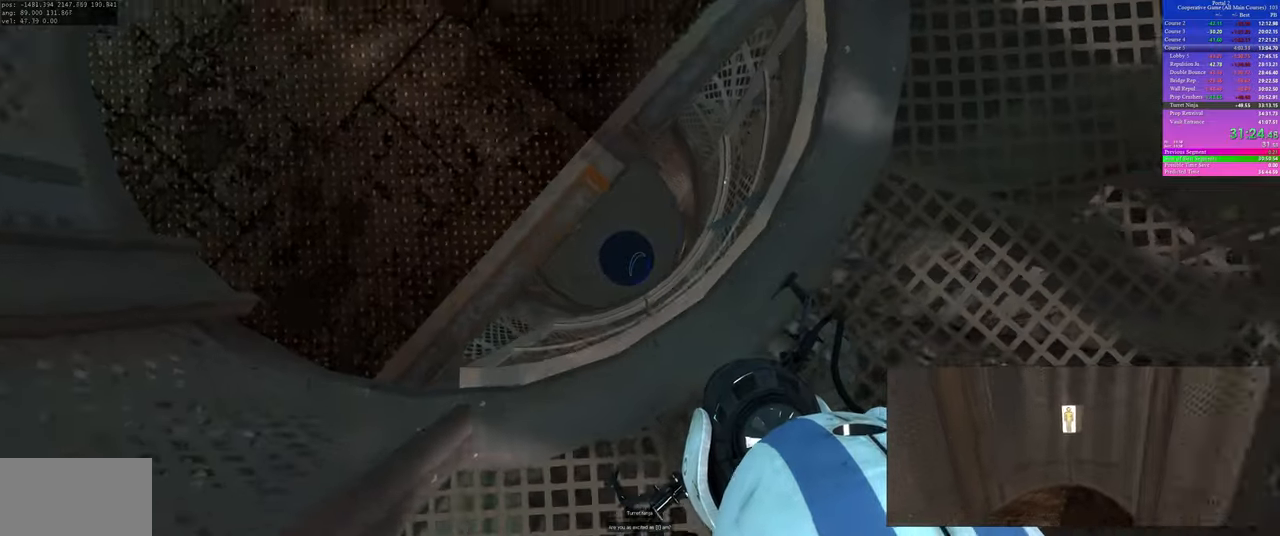
{"keys": ["ctrl"], "mouse": [], "events": [[317, "w", "down"], [483, "w", "up"]]}
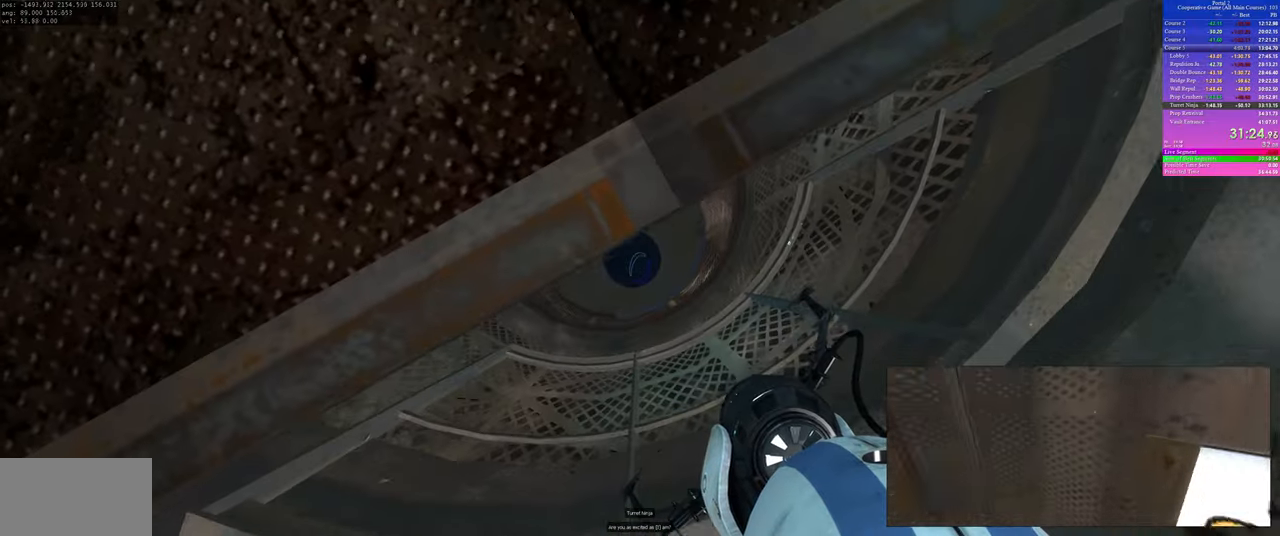
{"keys": ["ctrl"], "mouse": [], "events": [[233, "w", "down"], [333, "w", "up"]]}
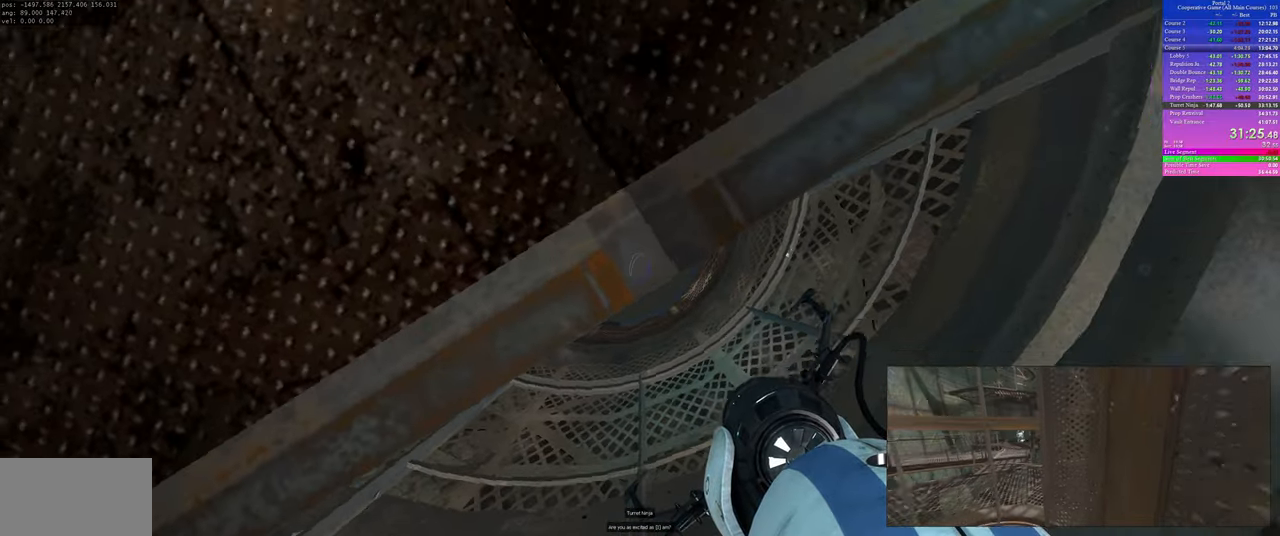
{"keys": [], "mouse": [], "events": [[83, "ctrl", "up"]]}
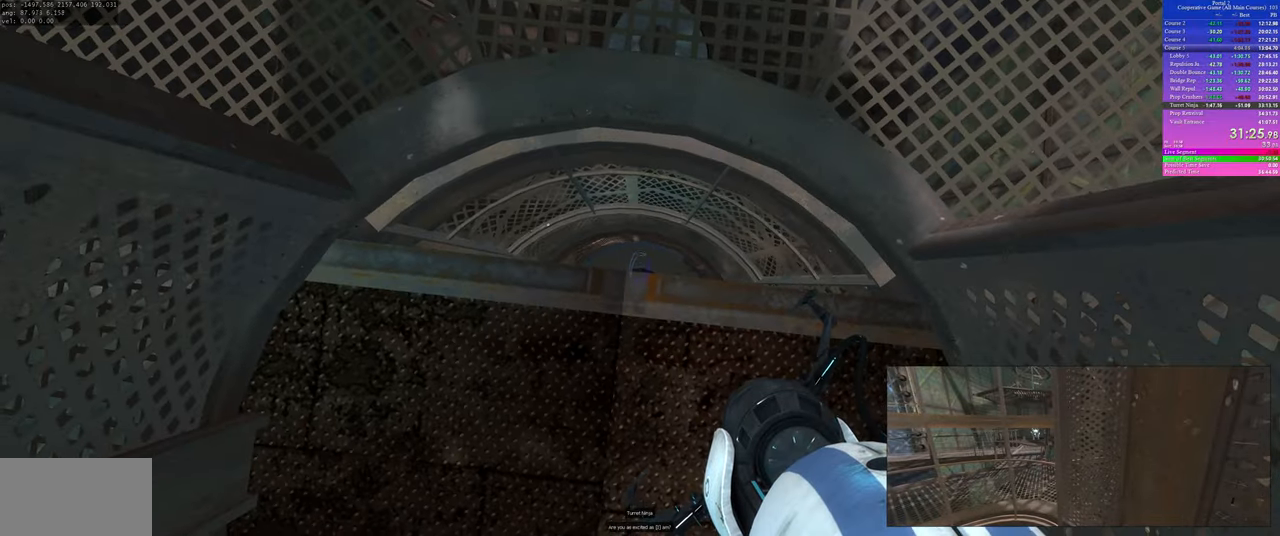
{"keys": ["s"], "mouse": [], "events": [[483, "s", "down"]]}
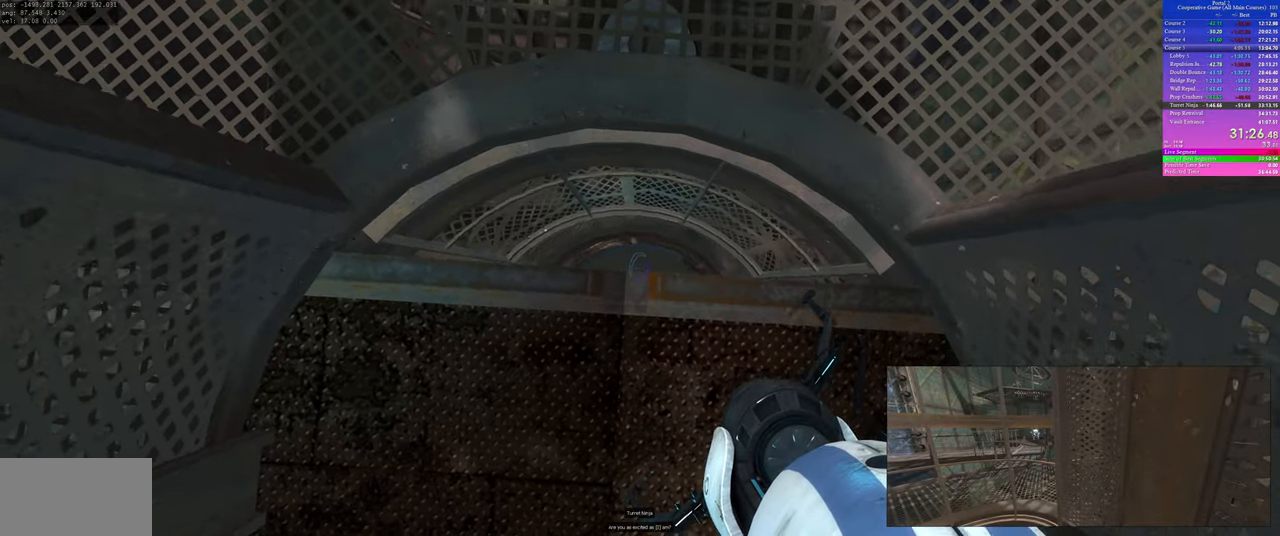
{"keys": ["a"], "mouse": [], "events": [[133, "a", "down"], [483, "s", "up"]]}
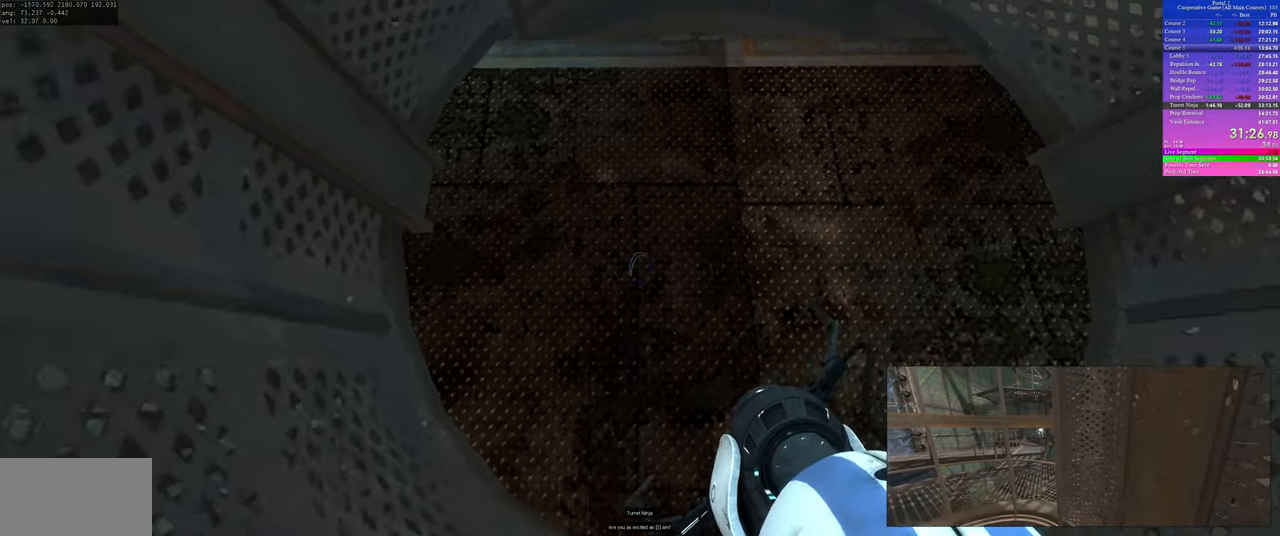
{"keys": ["a", "s"], "mouse": [], "events": [[167, "s", "down"]]}
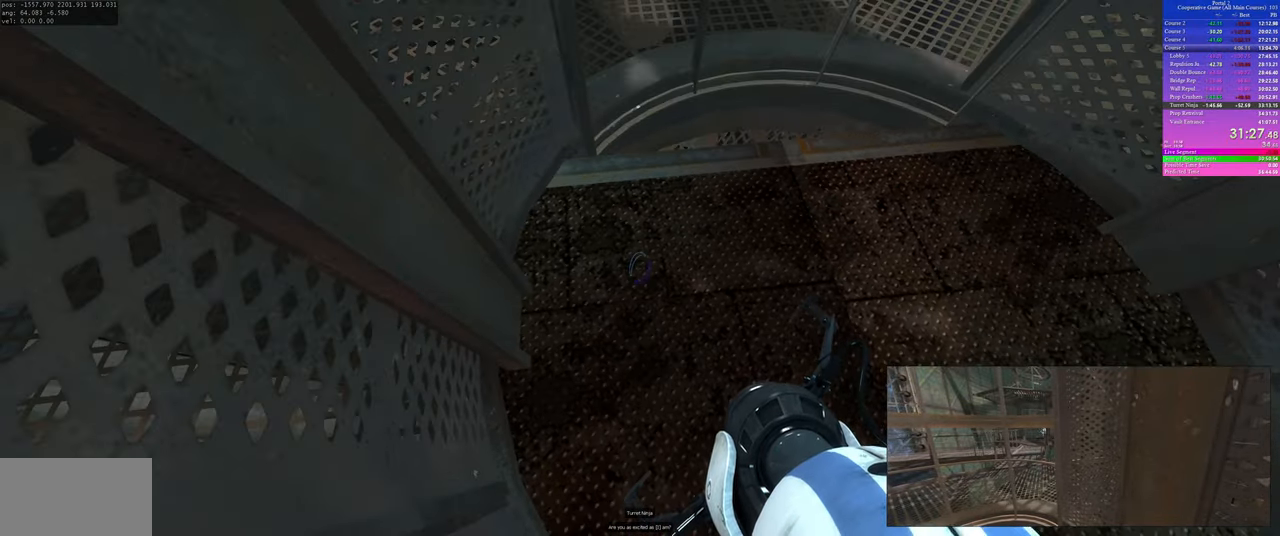
{"keys": [], "mouse": [], "events": [[33, "s", "up"], [100, "a", "up"]]}
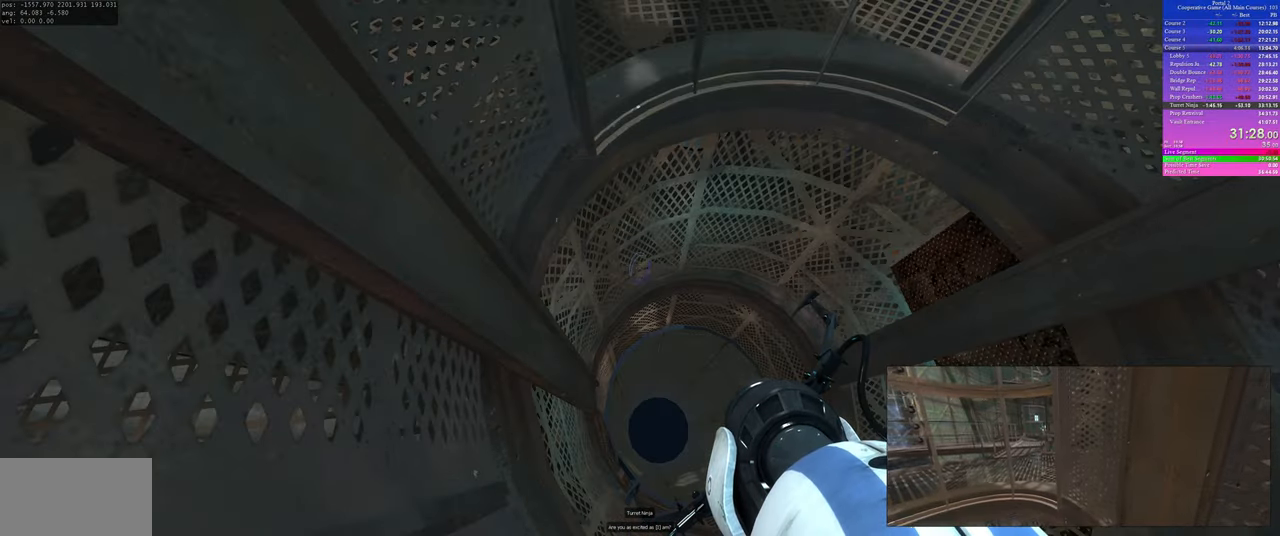
{"keys": [], "mouse": [], "events": []}
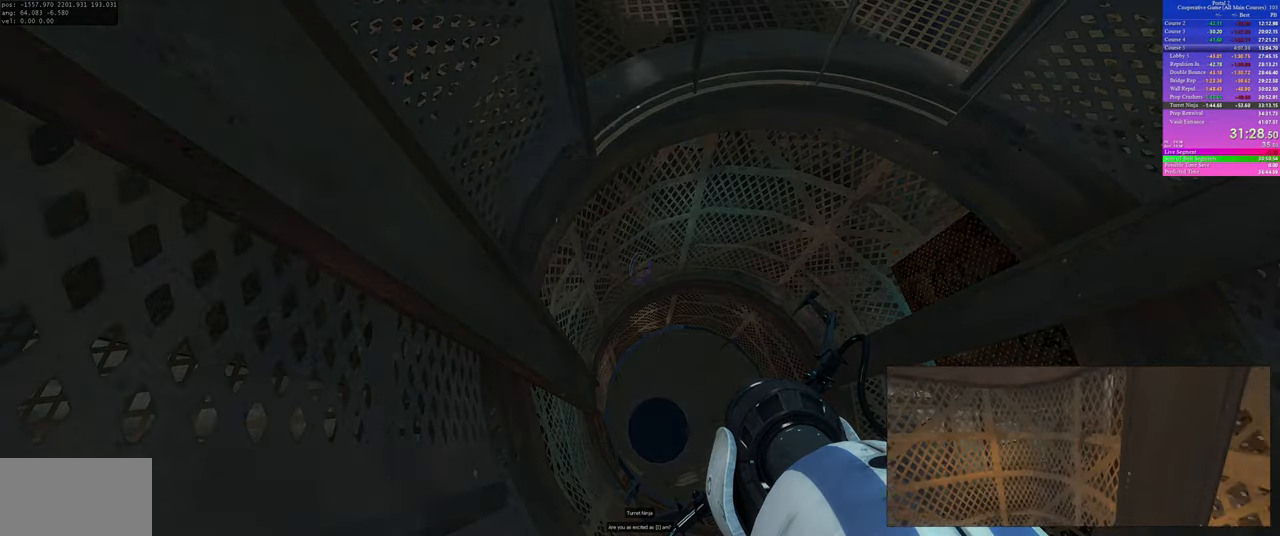
{"keys": [], "mouse": [], "events": []}
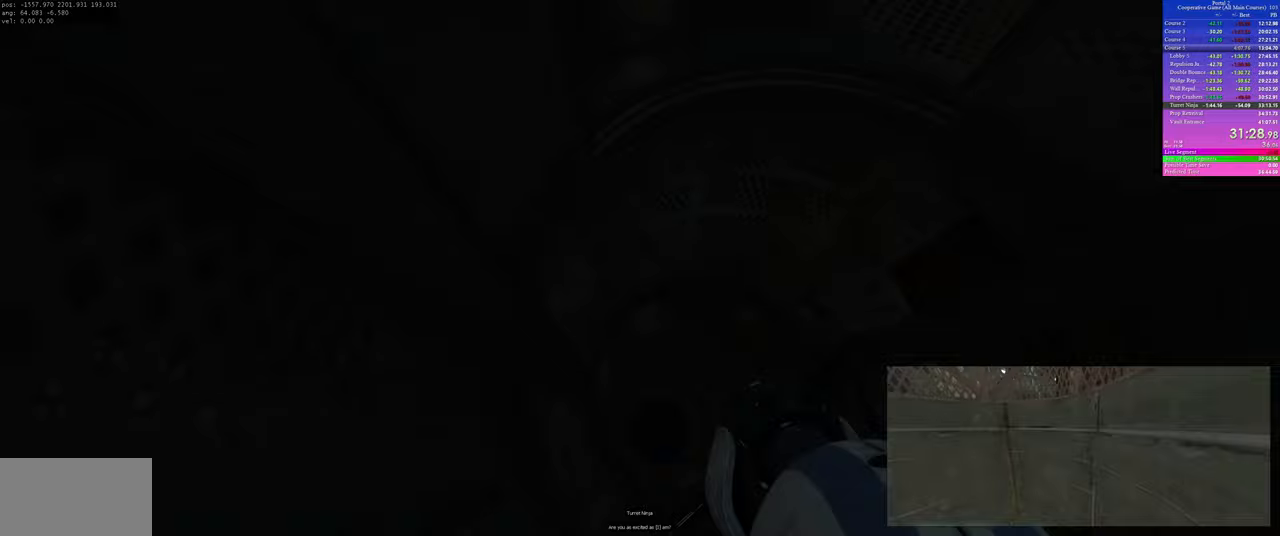
{"keys": [], "mouse": [], "events": []}